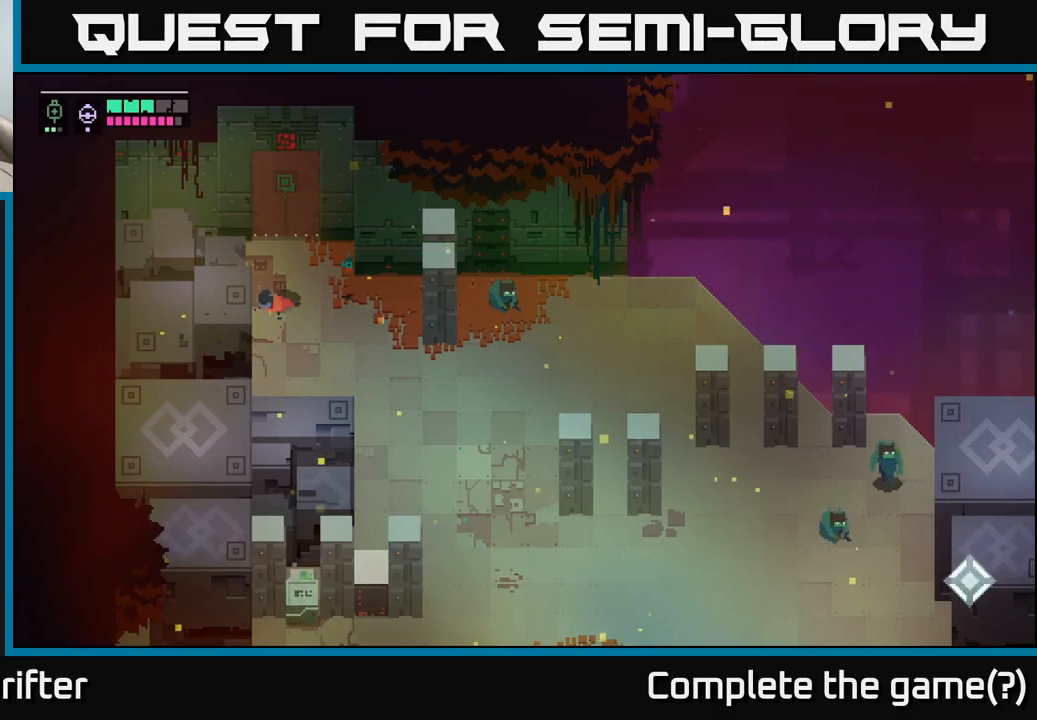
Gameplay with a controller (Xbox layout); each line is a JSON object with the inputs held at the frame after it. "events" lists button and stick changes between this image and that frame as [ms after this image, input, new state], when the widget could be followed in between.
{"buttons": [], "left_stick": "center", "right_stick": "center", "events": [[234, "A", "down"], [350, "A", "up"]]}
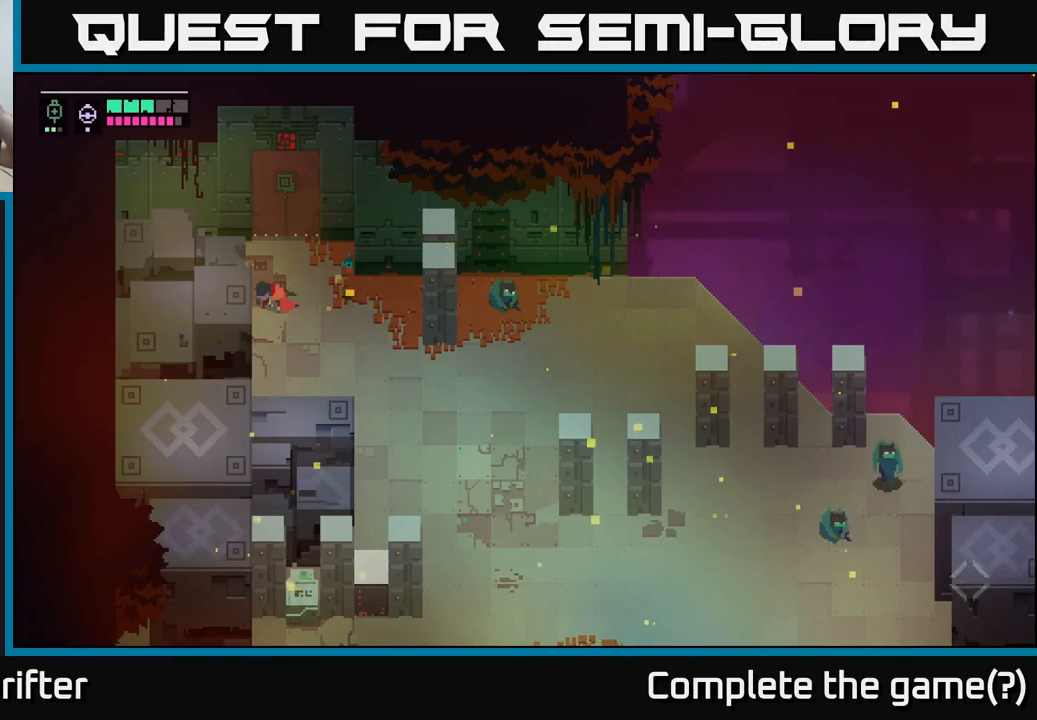
{"buttons": [], "left_stick": "center", "right_stick": "center", "events": []}
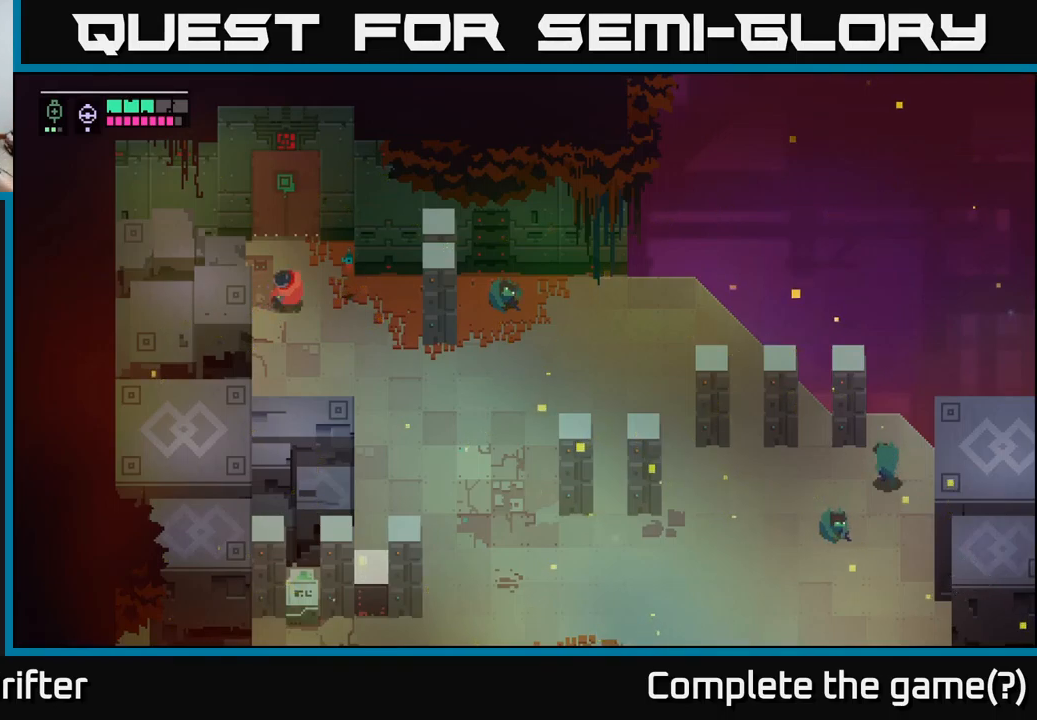
{"buttons": [], "left_stick": "center", "right_stick": "center", "events": []}
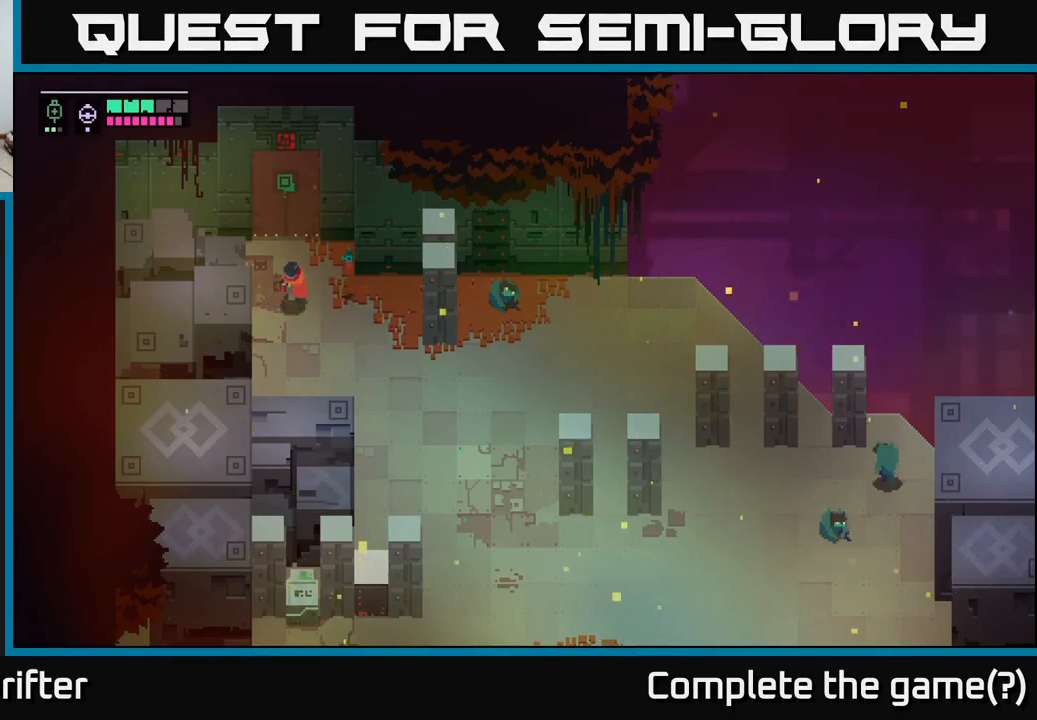
{"buttons": [], "left_stick": "center", "right_stick": "center", "events": []}
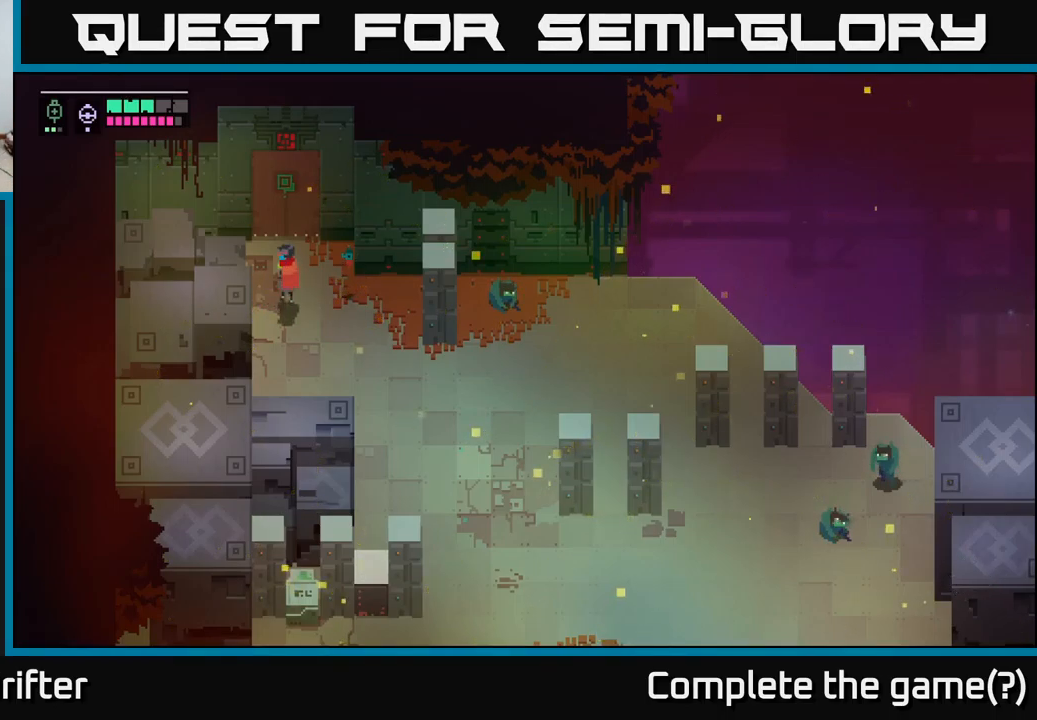
{"buttons": [], "left_stick": "center", "right_stick": "center", "events": []}
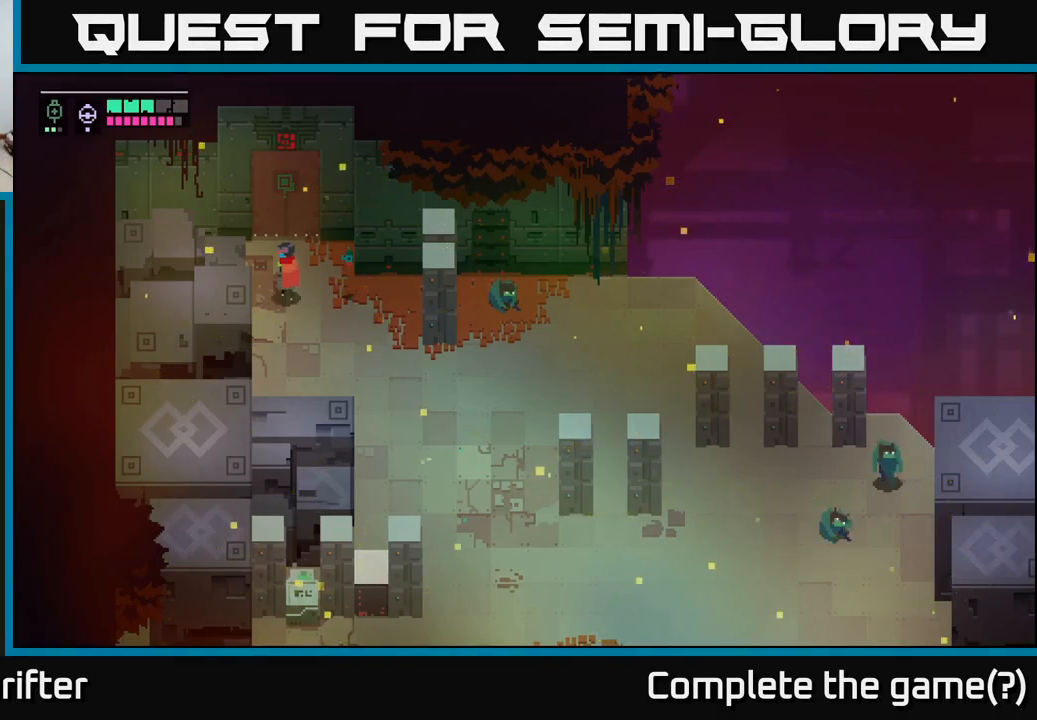
{"buttons": [], "left_stick": "right", "right_stick": "center", "events": [[500, "left_stick", "right"]]}
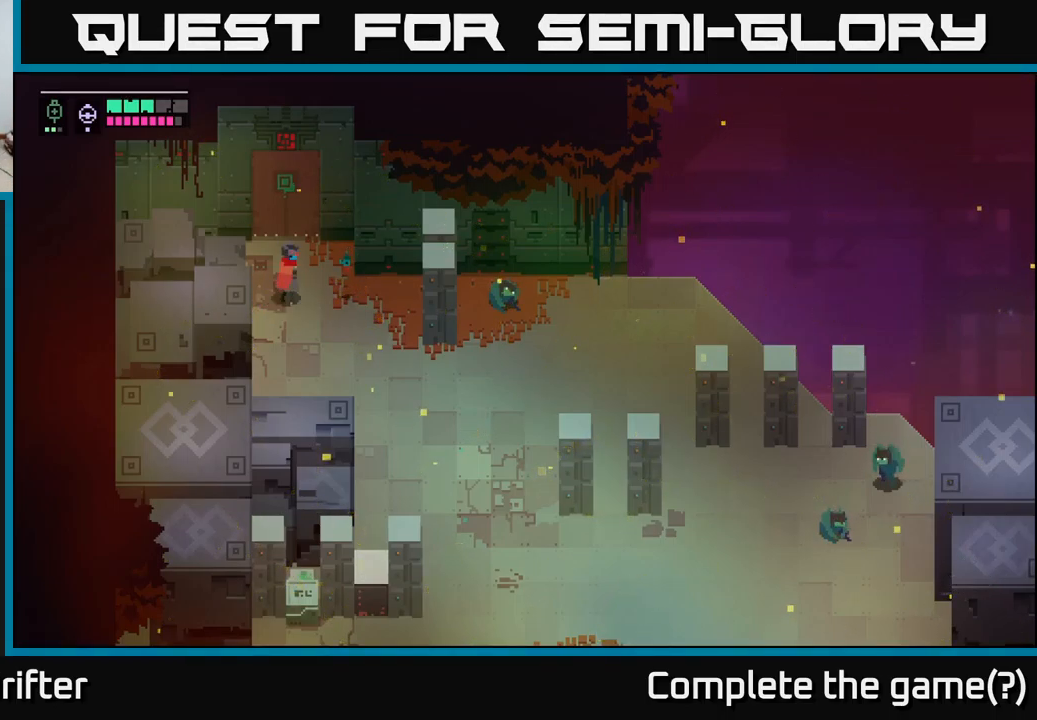
{"buttons": [], "left_stick": "down-right", "right_stick": "center", "events": [[67, "left_stick", "down-right"]]}
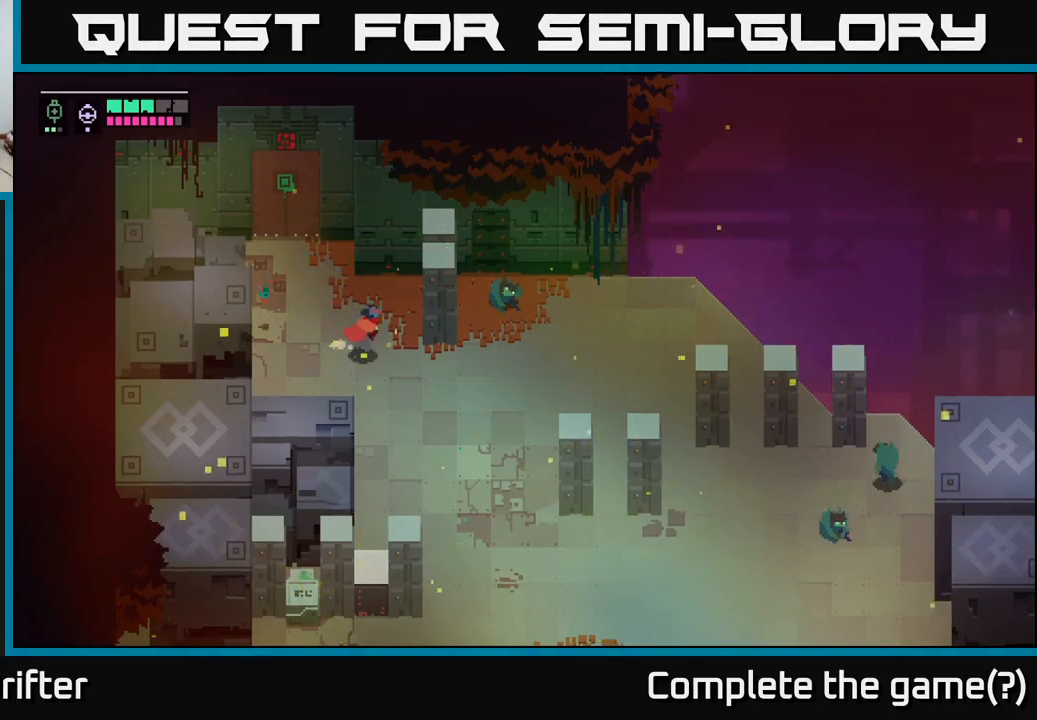
{"buttons": ["X"], "left_stick": "up-right", "right_stick": "center", "events": [[234, "left_stick", "right"], [367, "left_stick", "up-right"], [467, "X", "down"]]}
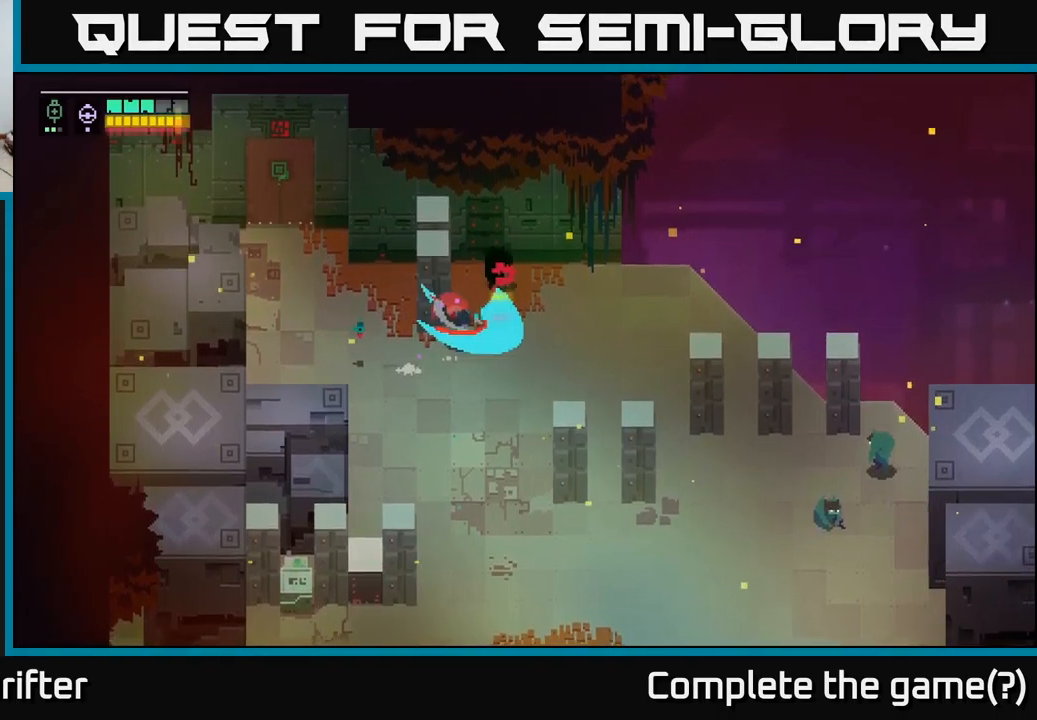
{"buttons": [], "left_stick": "center", "right_stick": "center", "events": [[134, "X", "up"], [150, "left_stick", "center"], [301, "X", "down"], [467, "X", "up"]]}
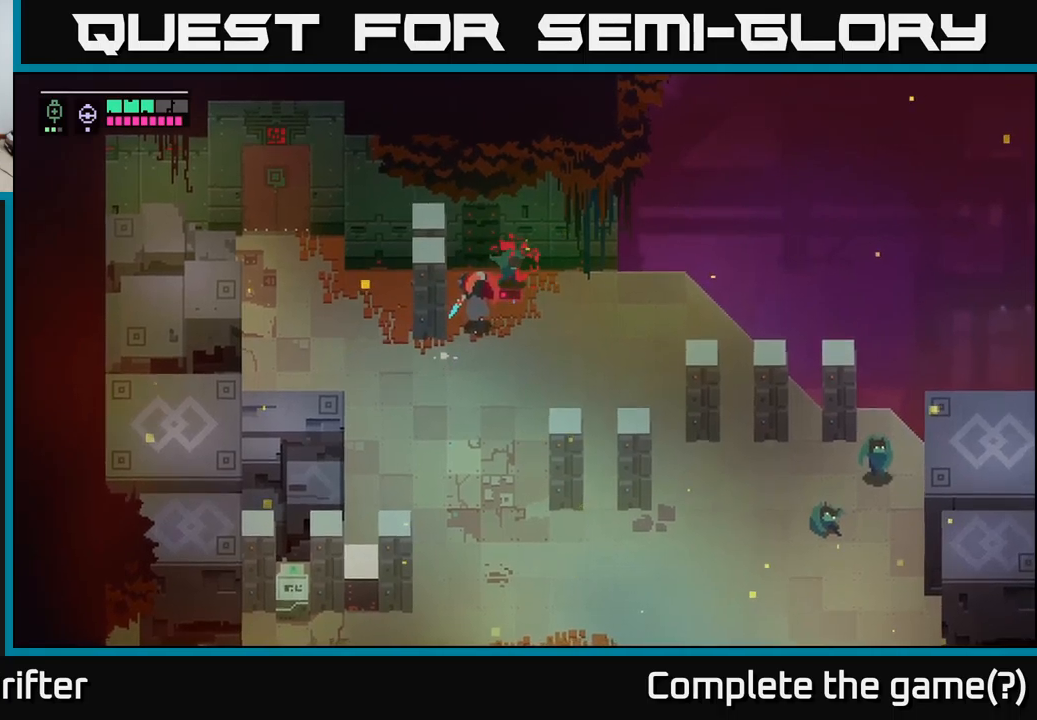
{"buttons": [], "left_stick": "down-left", "right_stick": "center", "events": [[217, "X", "down"], [350, "X", "up"], [417, "left_stick", "down-left"]]}
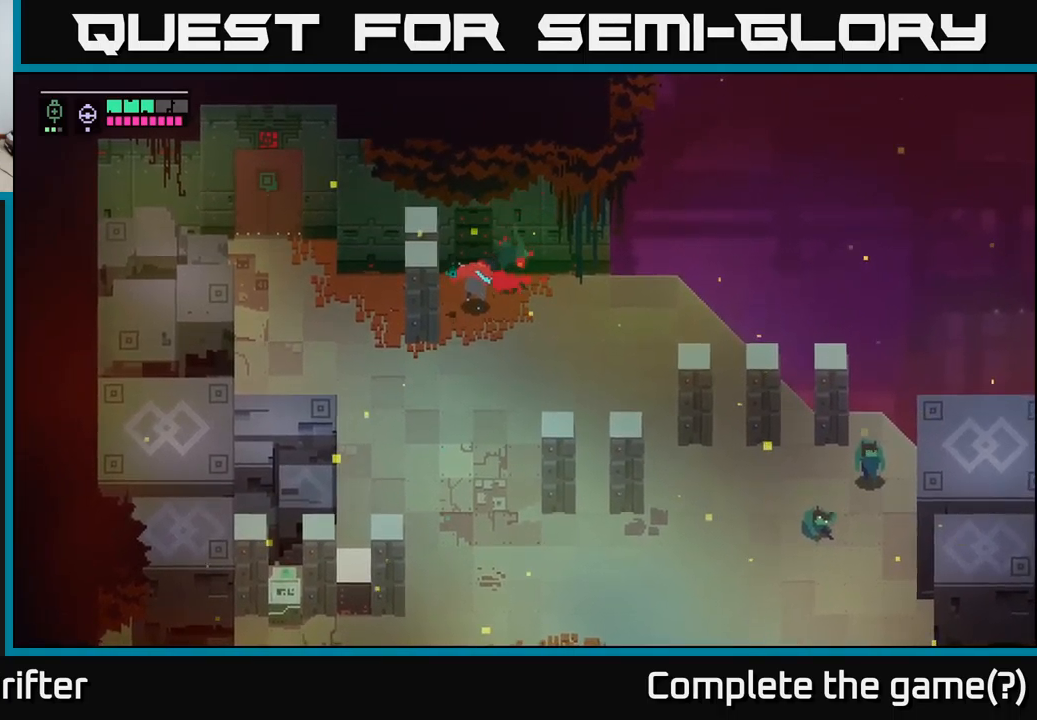
{"buttons": [], "left_stick": "down", "right_stick": "center", "events": [[183, "left_stick", "down"]]}
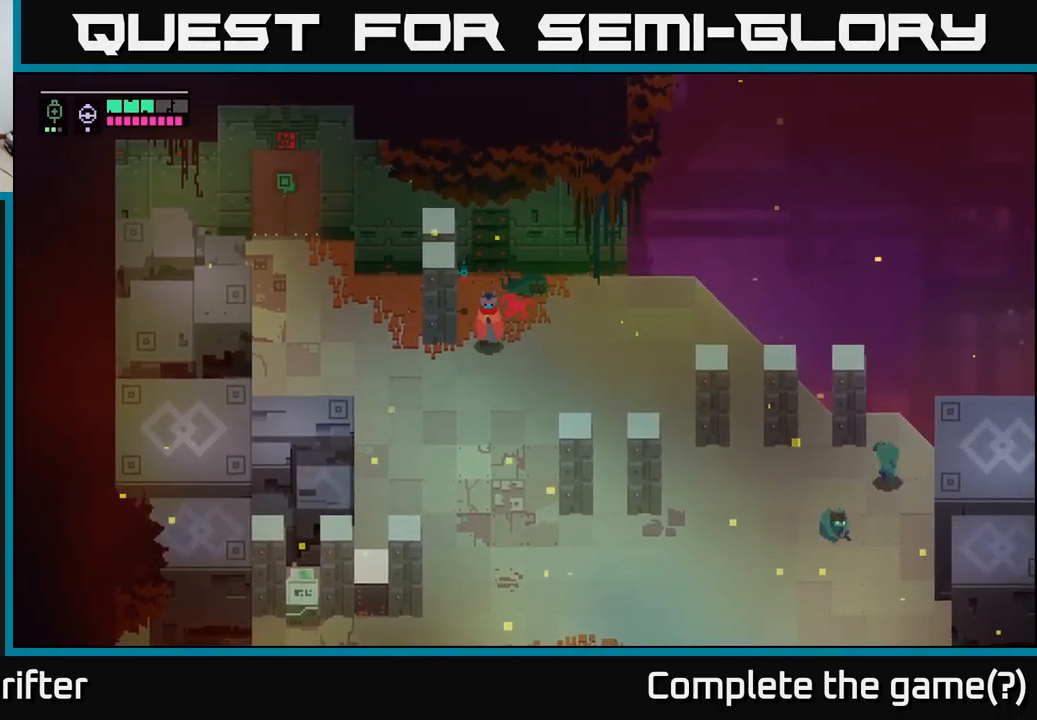
{"buttons": [], "left_stick": "down", "right_stick": "center", "events": []}
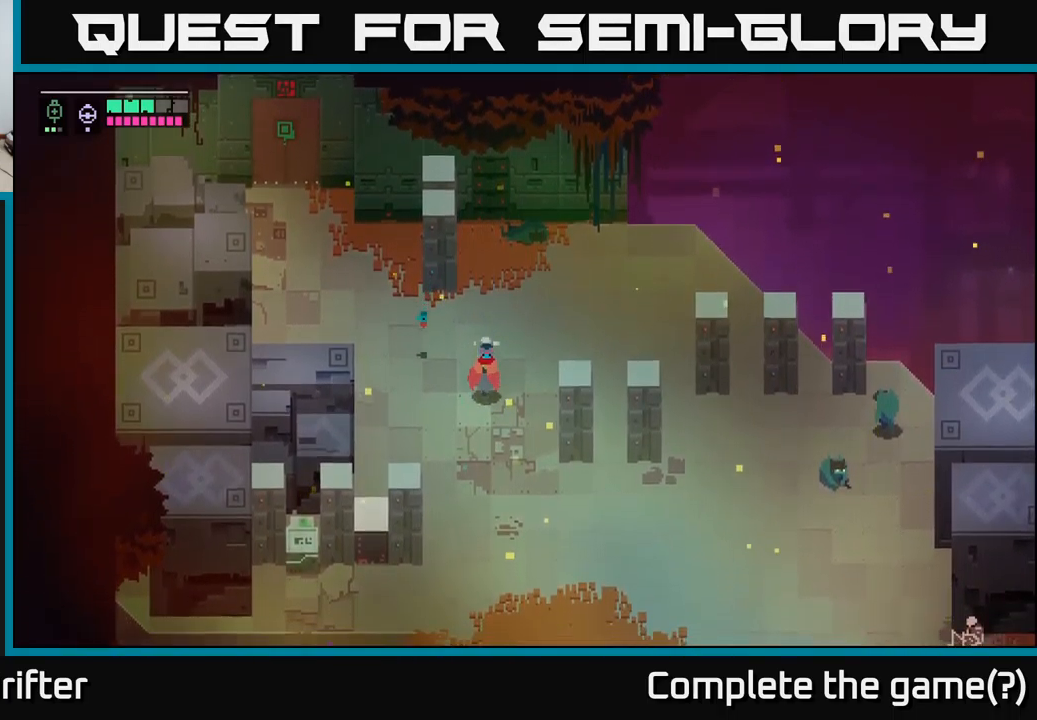
{"buttons": [], "left_stick": "down-right", "right_stick": "center", "events": [[450, "left_stick", "down-right"]]}
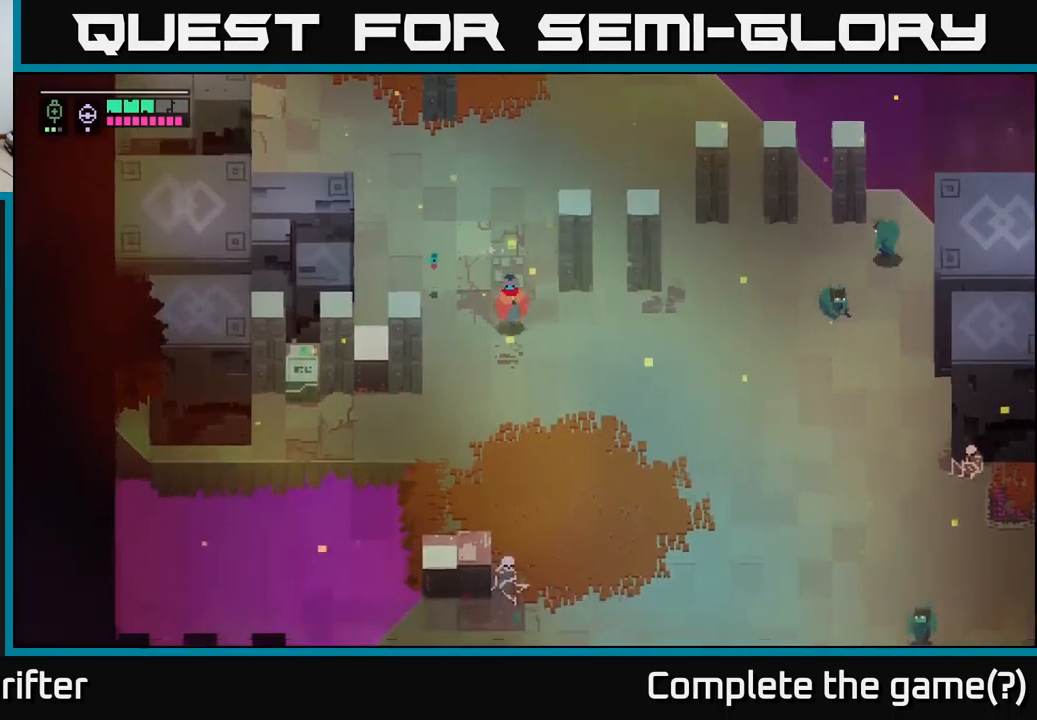
{"buttons": ["L2"], "left_stick": "right", "right_stick": "center", "events": [[350, "left_stick", "right"], [467, "L2", "down"]]}
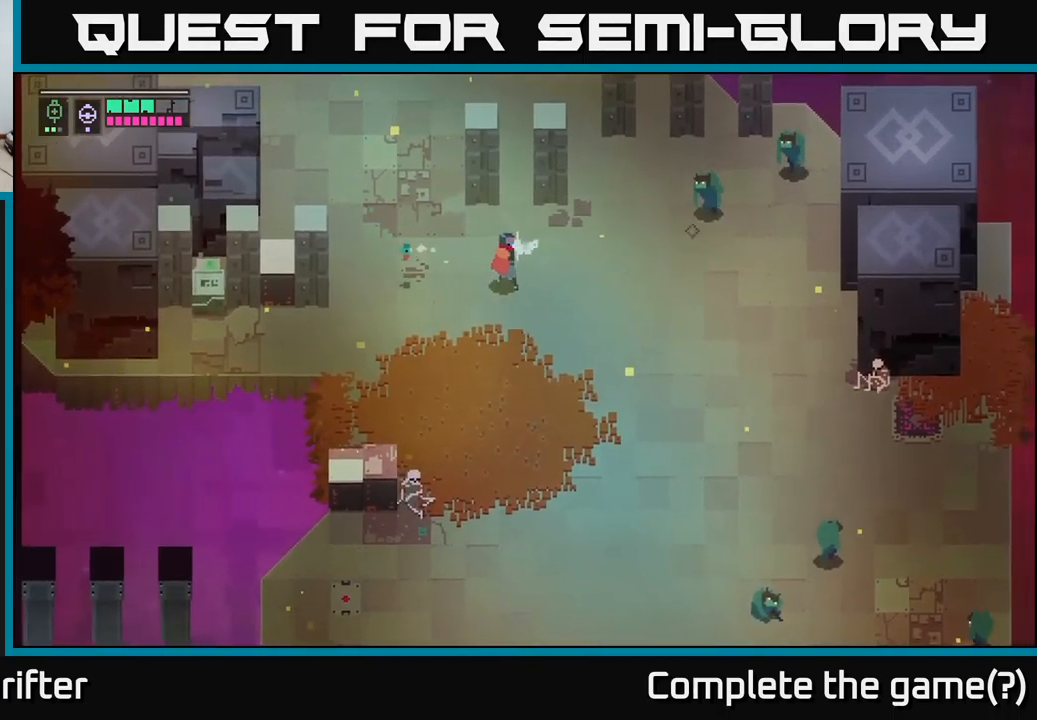
{"buttons": ["L2"], "left_stick": "right", "right_stick": "center", "events": [[67, "R2", "down"], [167, "R2", "up"], [300, "R2", "down"], [400, "R2", "up"]]}
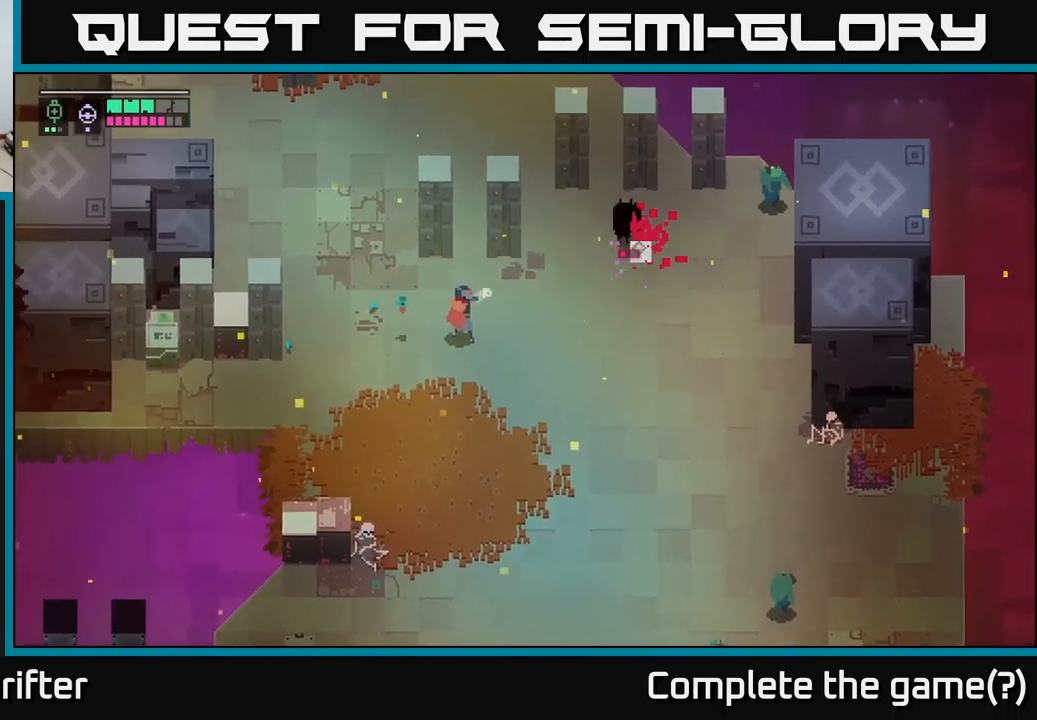
{"buttons": ["L2"], "left_stick": "right", "right_stick": "center", "events": [[17, "R2", "down"], [133, "R2", "up"], [250, "R2", "down"], [350, "R2", "up"]]}
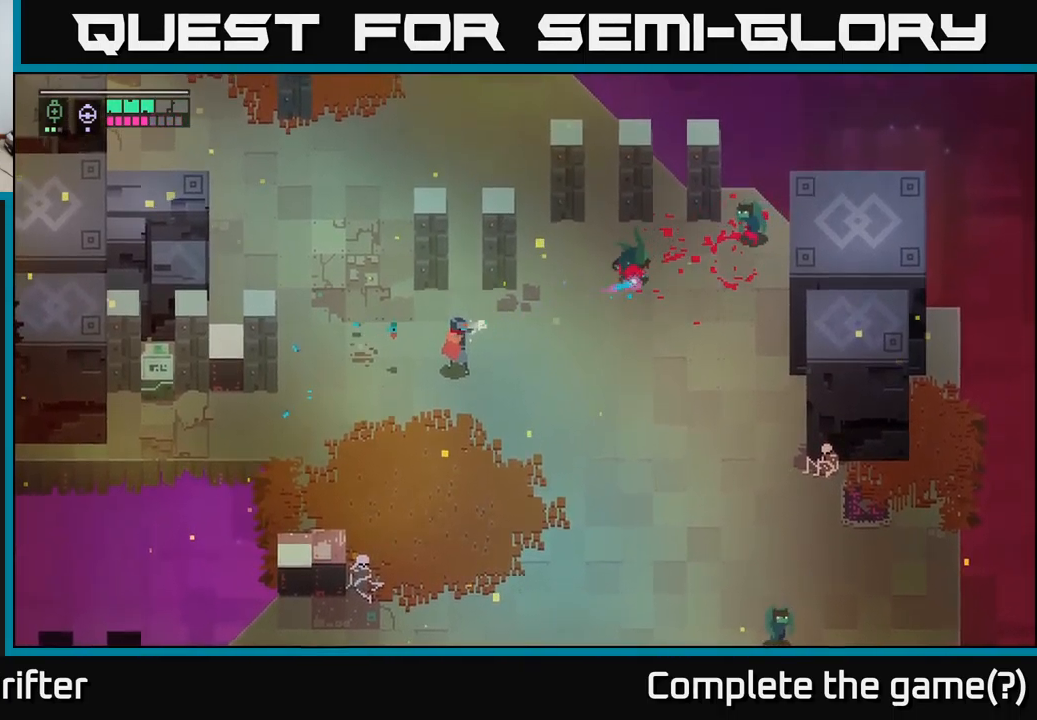
{"buttons": [], "left_stick": "right", "right_stick": "center", "events": [[33, "R2", "down"], [167, "R2", "up"], [283, "R2", "down"], [383, "R2", "up"], [467, "L2", "up"]]}
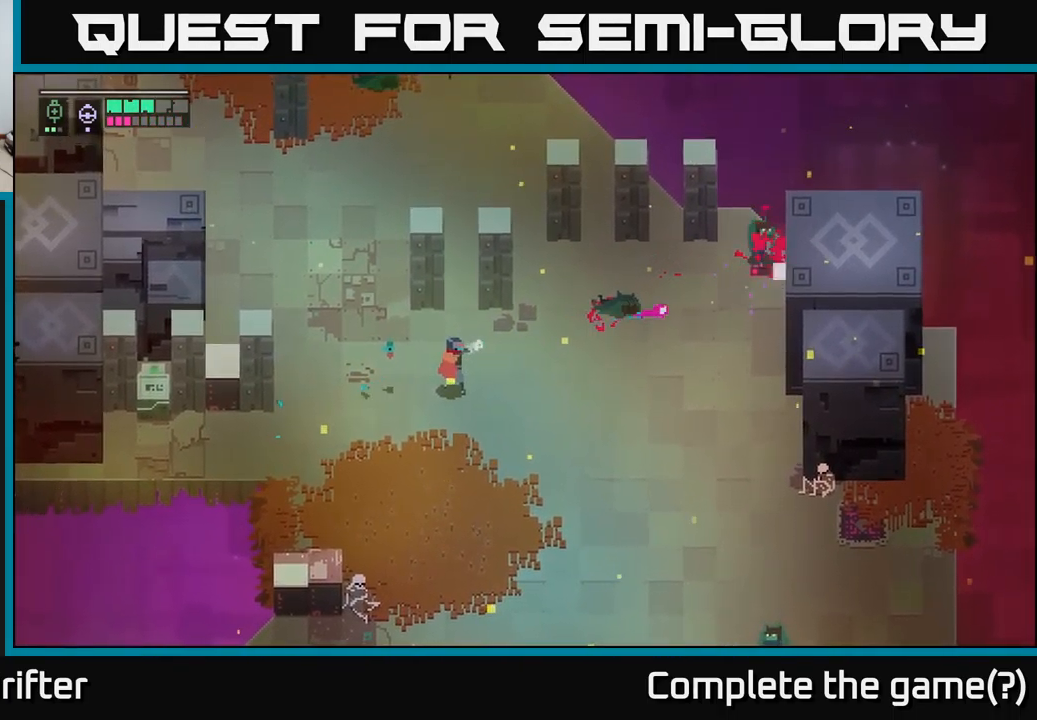
{"buttons": [], "left_stick": "up-right", "right_stick": "center", "events": [[450, "left_stick", "up-right"]]}
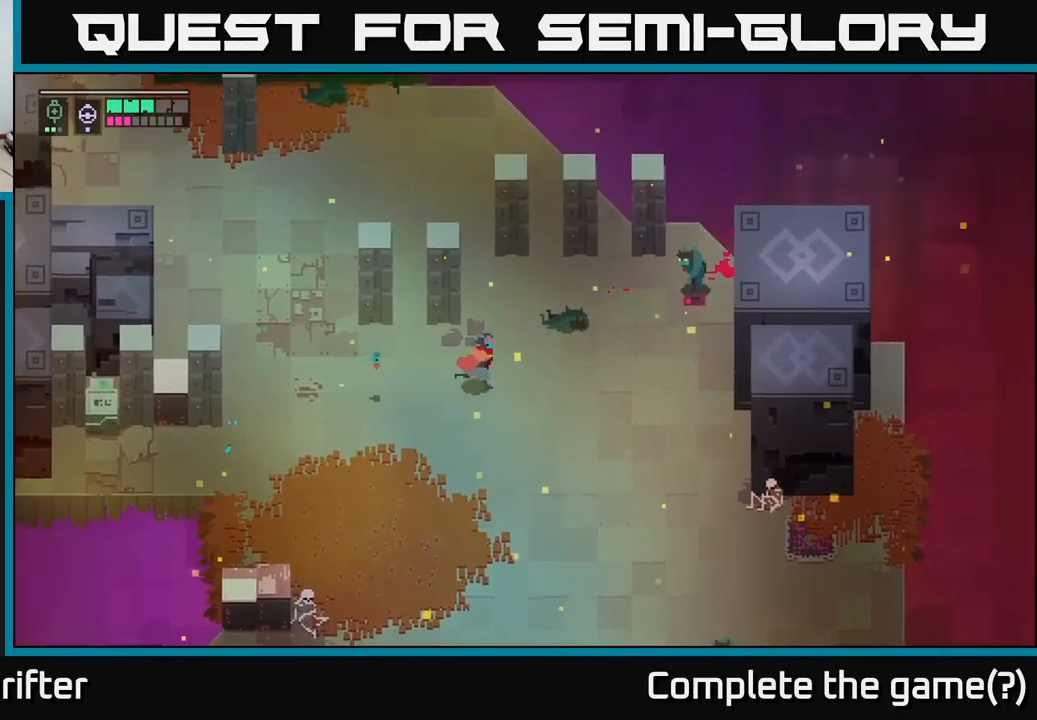
{"buttons": ["X"], "left_stick": "right", "right_stick": "center", "events": [[200, "B", "down"], [283, "B", "up"], [366, "left_stick", "right"], [449, "X", "down"]]}
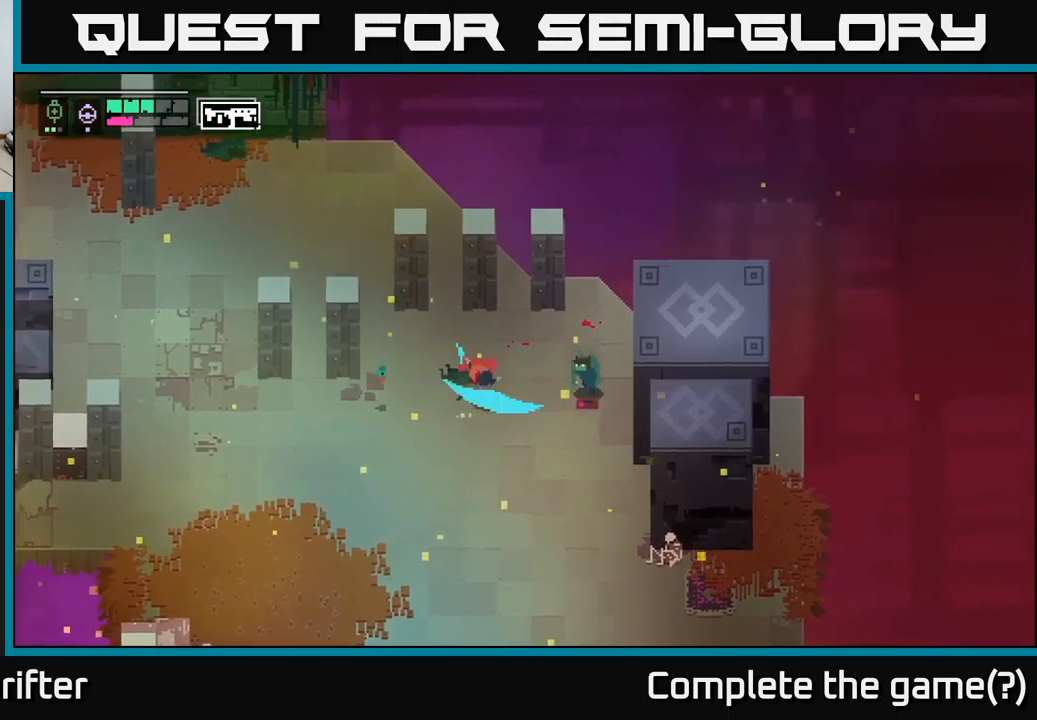
{"buttons": [], "left_stick": "right", "right_stick": "center", "events": [[67, "X", "up"], [233, "left_stick", "center"], [333, "left_stick", "right"]]}
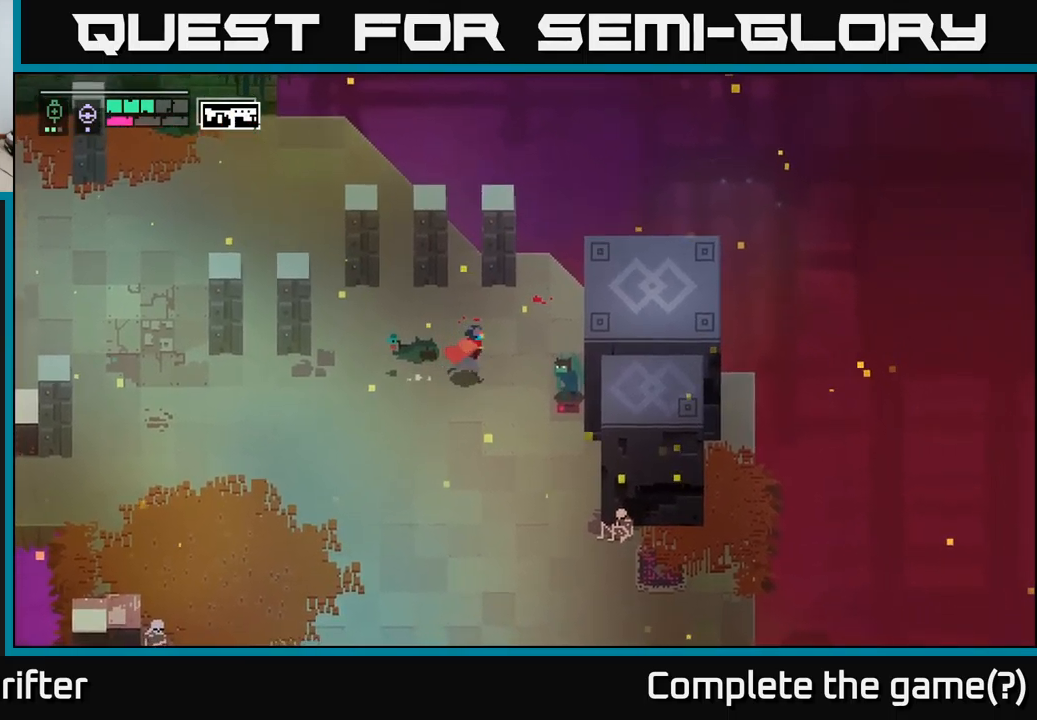
{"buttons": [], "left_stick": "down", "right_stick": "center", "events": [[67, "X", "down"], [183, "X", "up"], [250, "left_stick", "down-right"], [350, "left_stick", "down"]]}
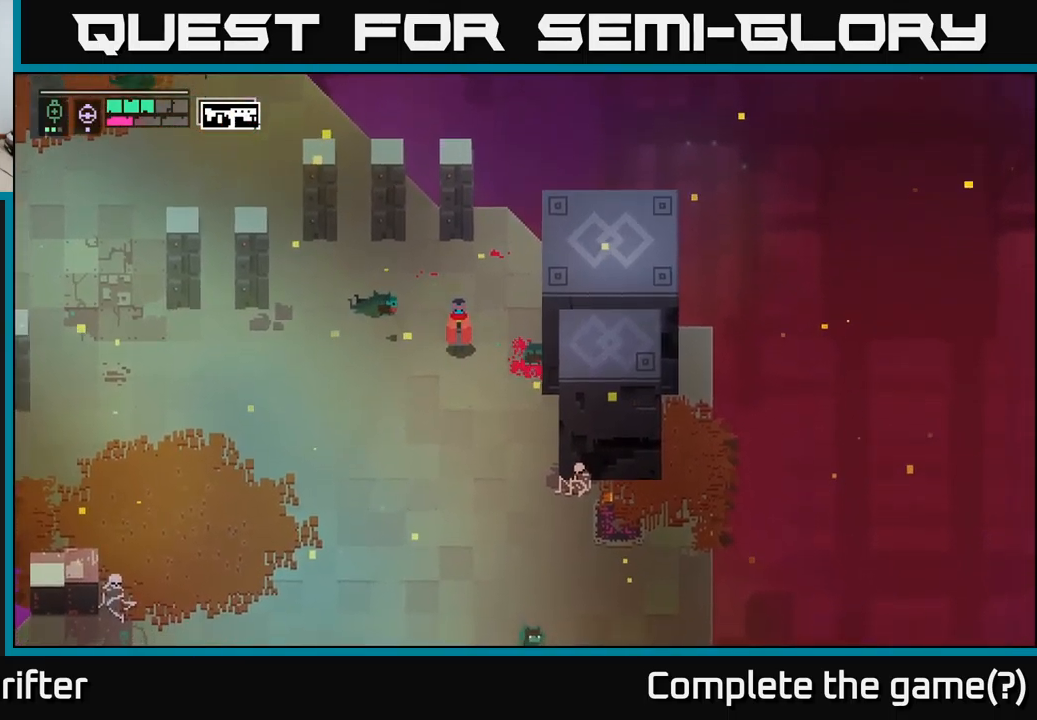
{"buttons": [], "left_stick": "down", "right_stick": "center", "events": []}
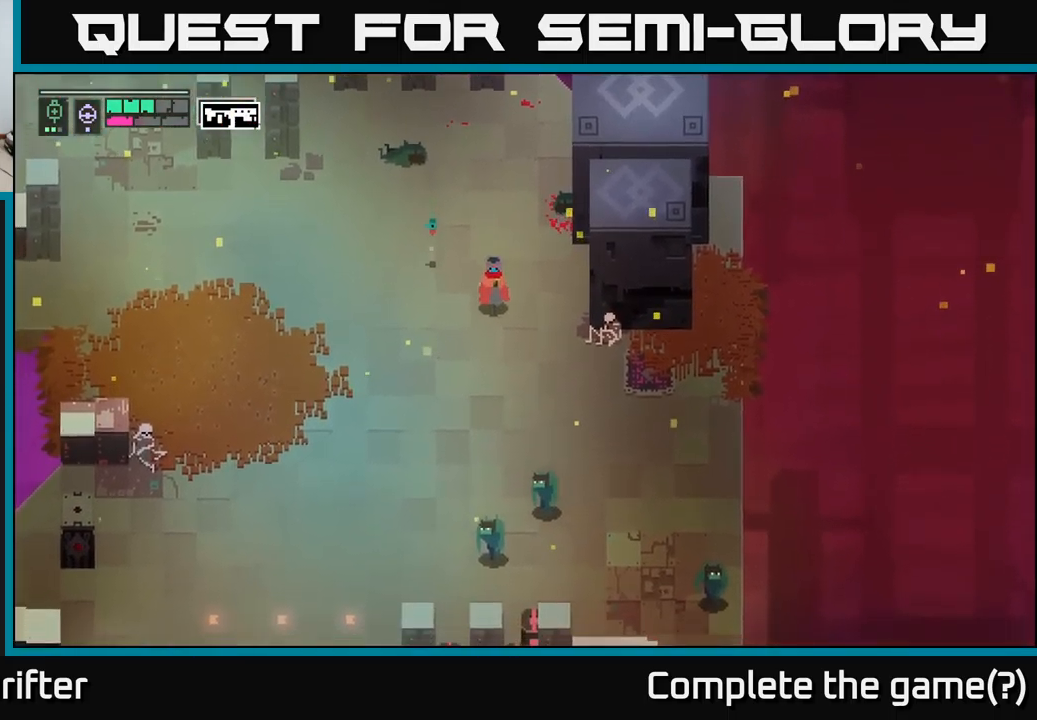
{"buttons": ["L2", "R2"], "left_stick": "down", "right_stick": "center", "events": [[383, "L2", "down"], [433, "R2", "down"]]}
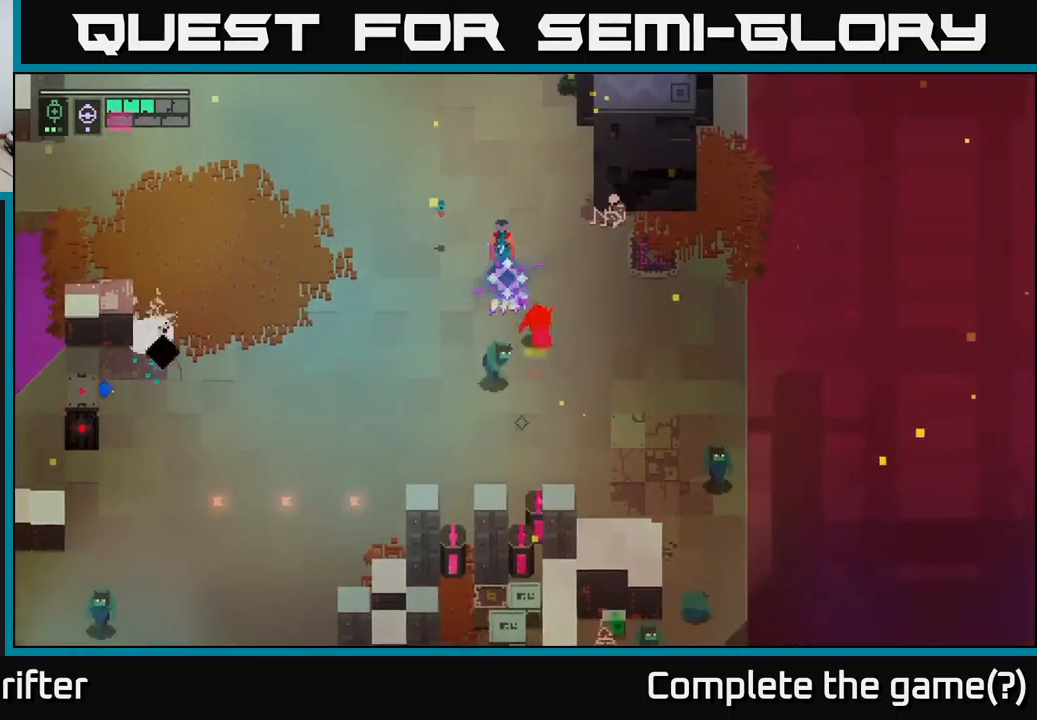
{"buttons": [], "left_stick": "down", "right_stick": "center", "events": [[33, "R2", "up"], [117, "L2", "up"], [133, "left_stick", "down-right"], [250, "left_stick", "down"]]}
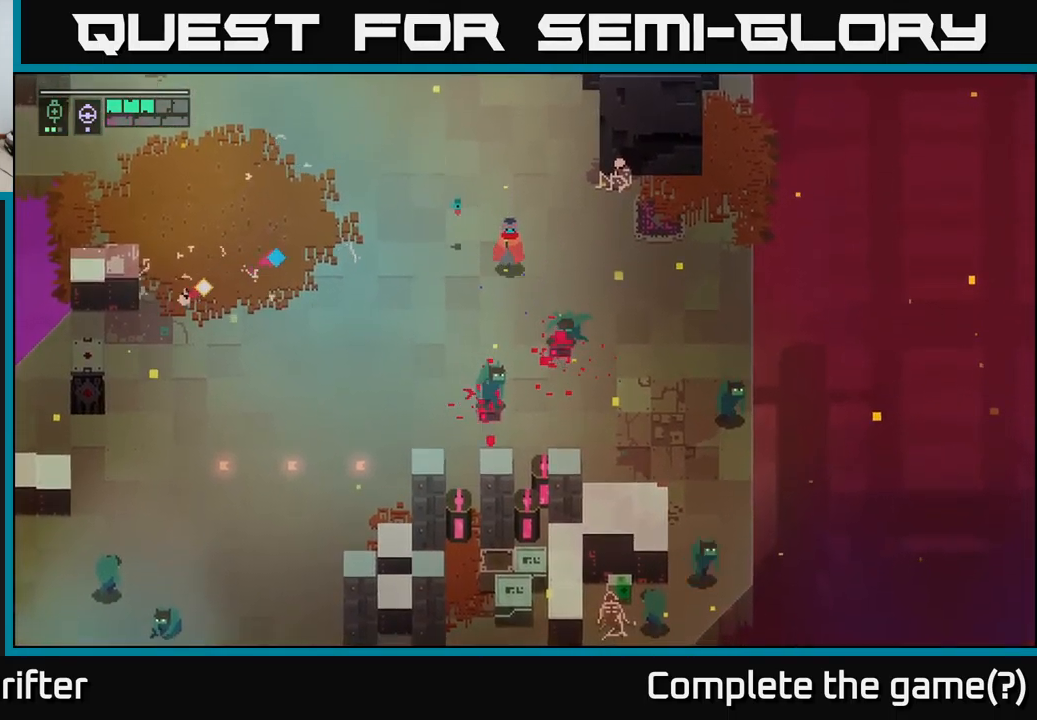
{"buttons": [], "left_stick": "down", "right_stick": "center", "events": [[167, "X", "down"], [283, "X", "up"]]}
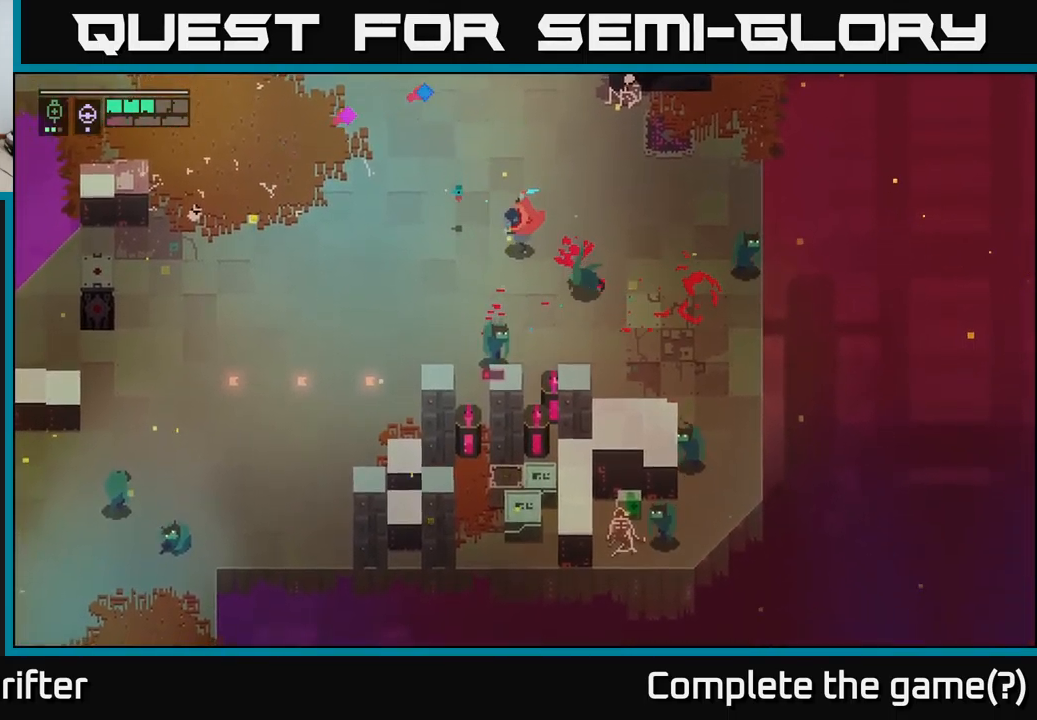
{"buttons": ["X"], "left_stick": "down-left", "right_stick": "center", "events": [[433, "X", "down"], [433, "left_stick", "down-left"]]}
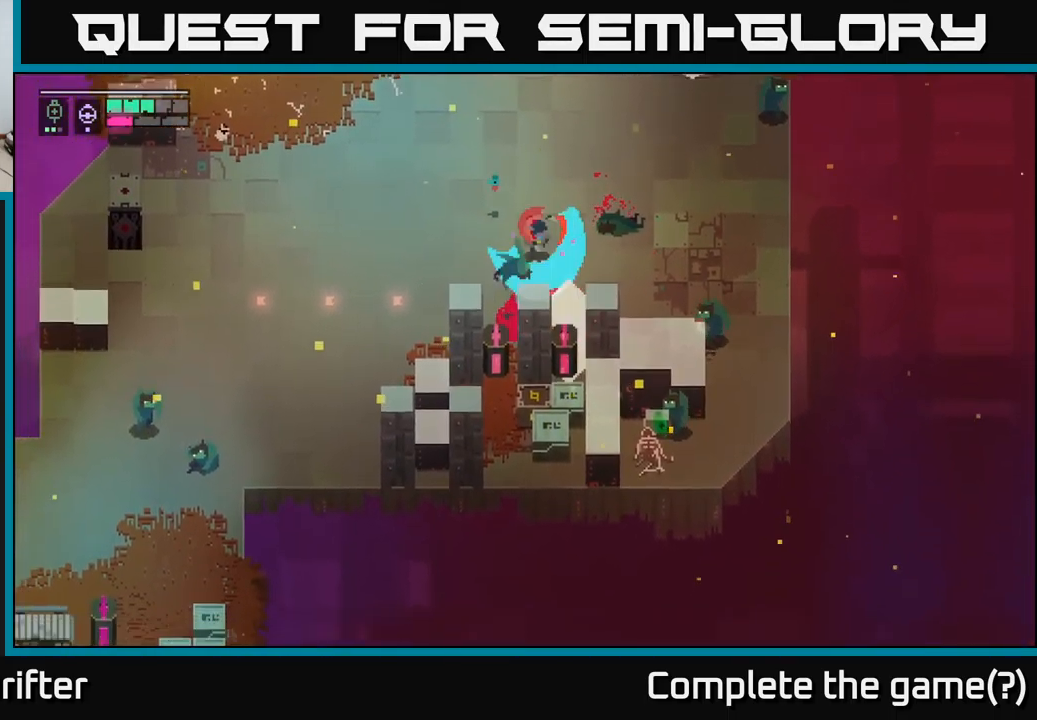
{"buttons": [], "left_stick": "up-left", "right_stick": "center", "events": [[33, "X", "up"], [117, "left_stick", "up-left"], [267, "A", "down"], [400, "A", "up"]]}
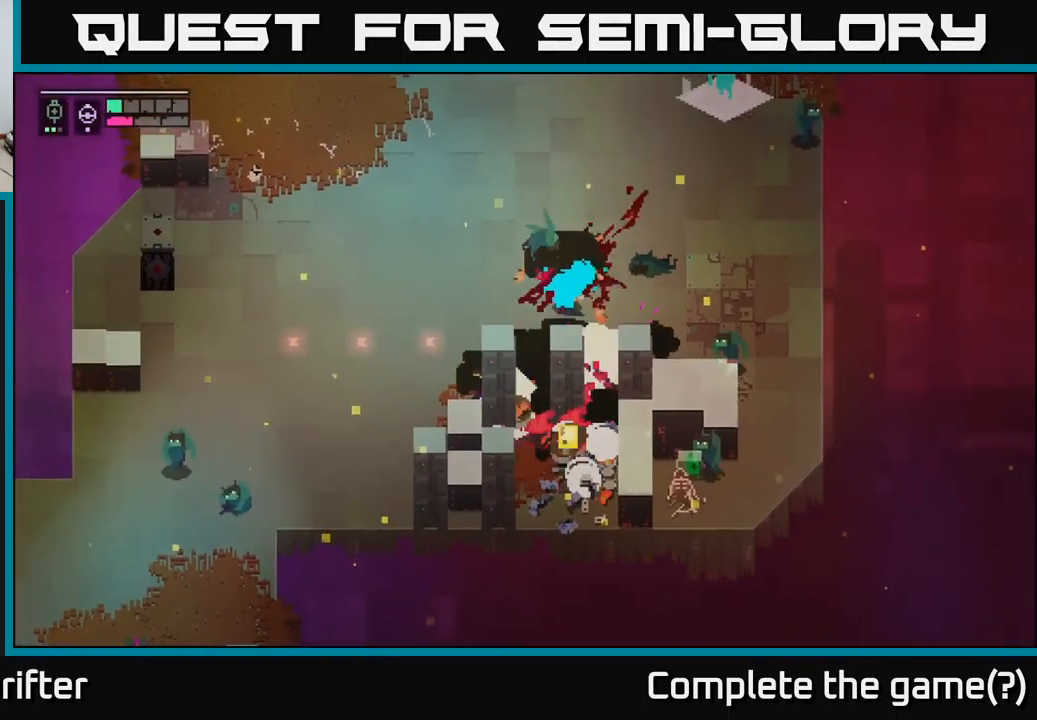
{"buttons": [], "left_stick": "up-left", "right_stick": "center", "events": [[33, "left_stick", "left"], [200, "left_stick", "up-left"]]}
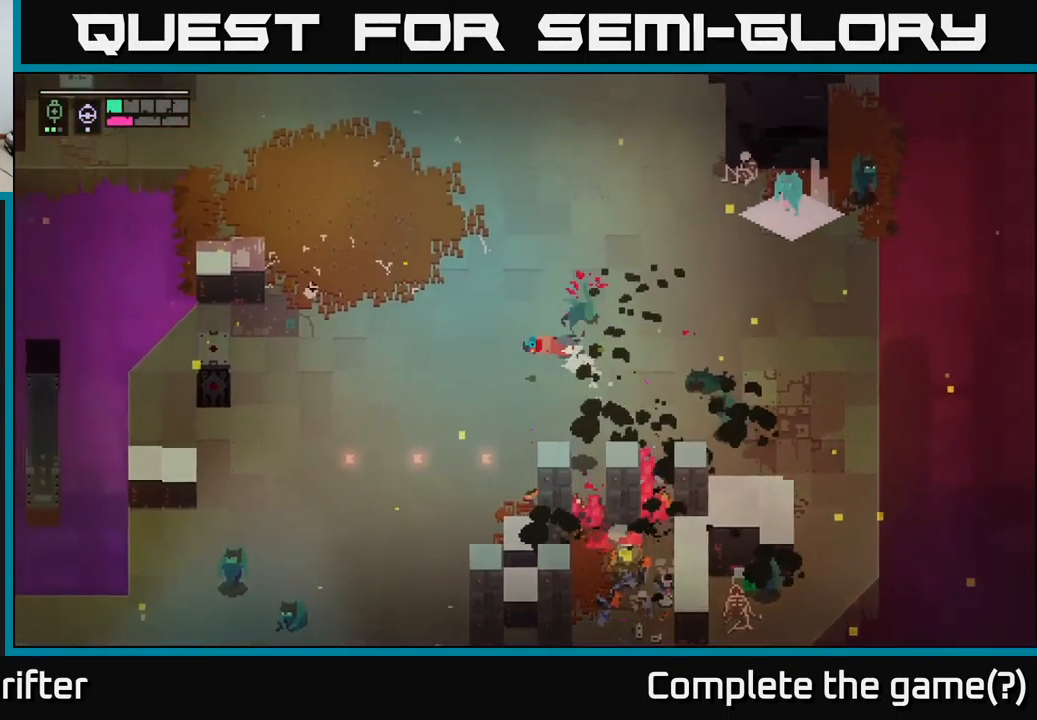
{"buttons": ["A"], "left_stick": "left", "right_stick": "center", "events": [[50, "left_stick", "right"], [183, "left_stick", "down-right"], [300, "left_stick", "left"], [417, "A", "down"]]}
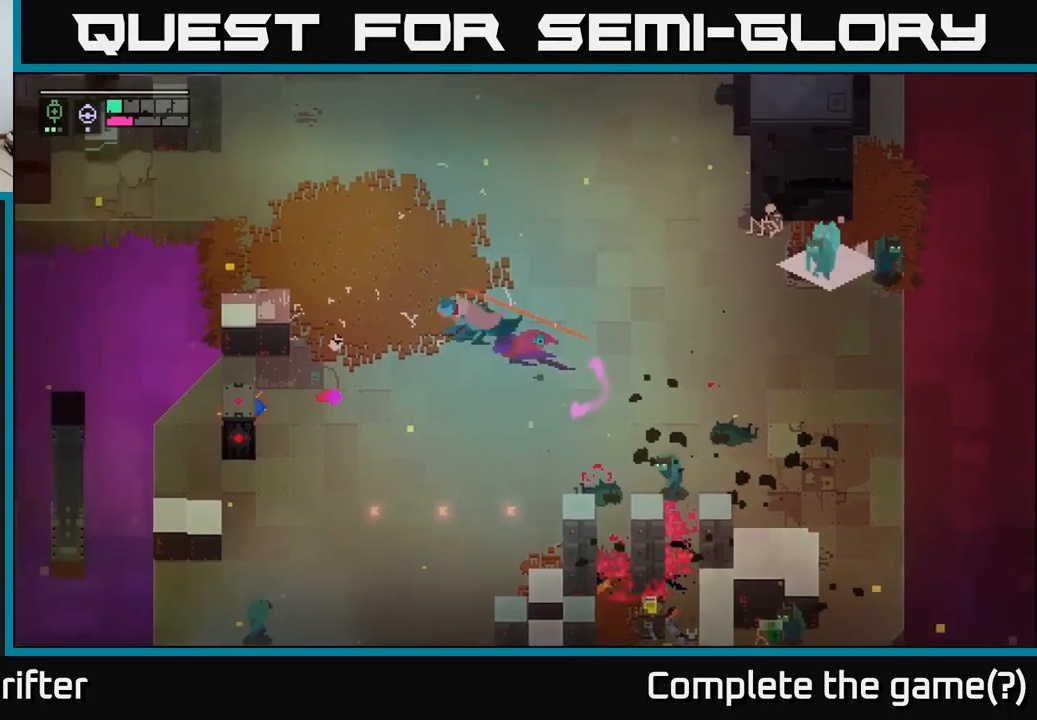
{"buttons": [], "left_stick": "up", "right_stick": "center", "events": [[17, "A", "up"], [250, "left_stick", "up"]]}
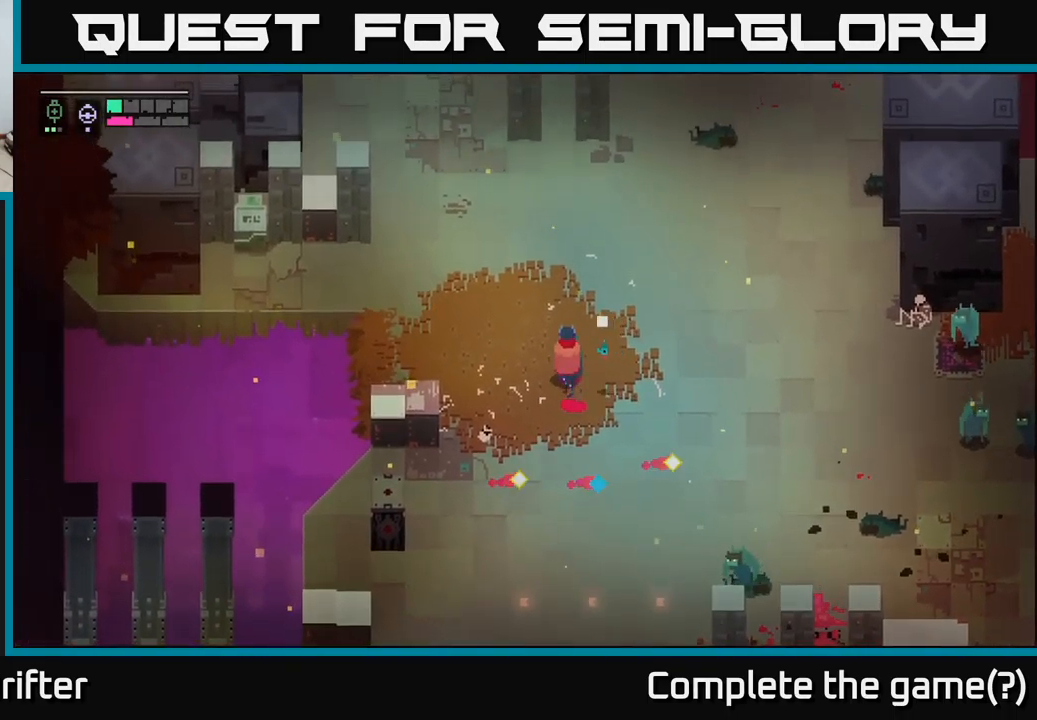
{"buttons": [], "left_stick": "down", "right_stick": "center", "events": [[317, "left_stick", "center"], [367, "left_stick", "down"]]}